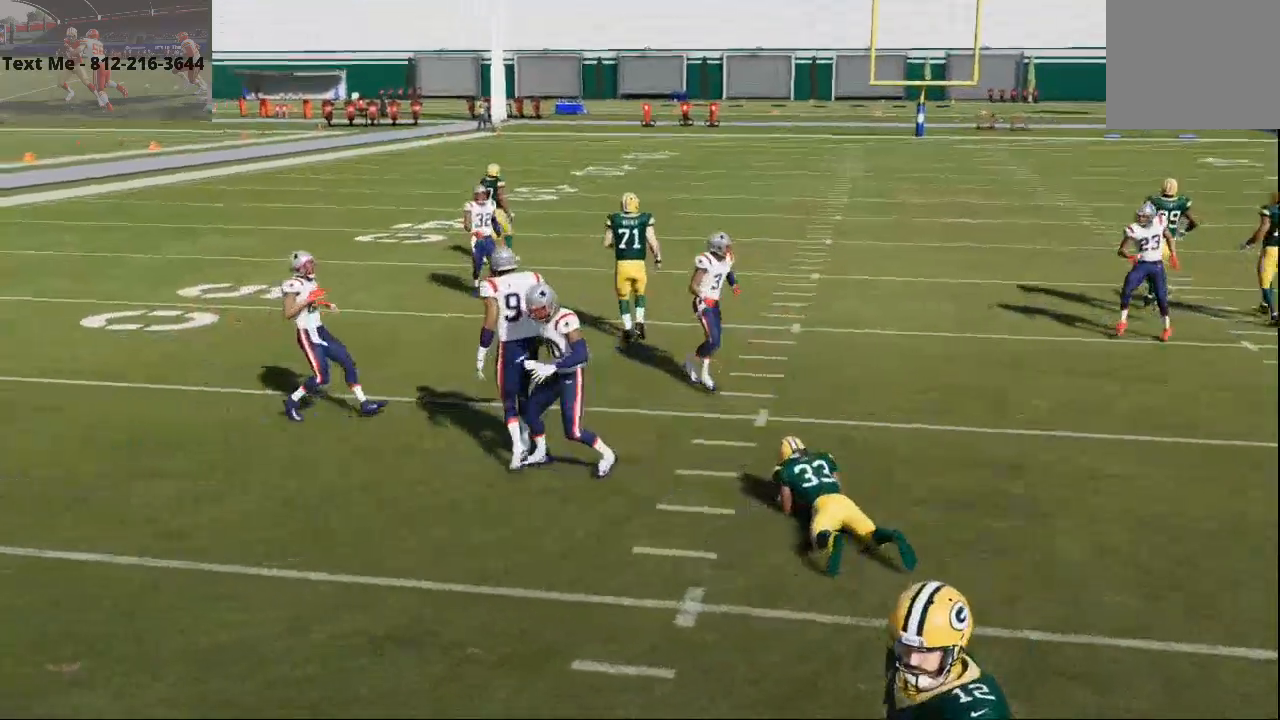
Gameplay with a controller (PlayStation layout); each line is a JSON object with the inputs held at the frame after it. "events" lists button and stick changes between this image and that frame as [ms after this image, input, new state], when the widget could be followed in between.
{"buttons": [], "left_stick": "center", "right_stick": "center", "events": [[100, "right_stick", "center"], [400, "left_stick", "right"], [467, "left_stick", "center"]]}
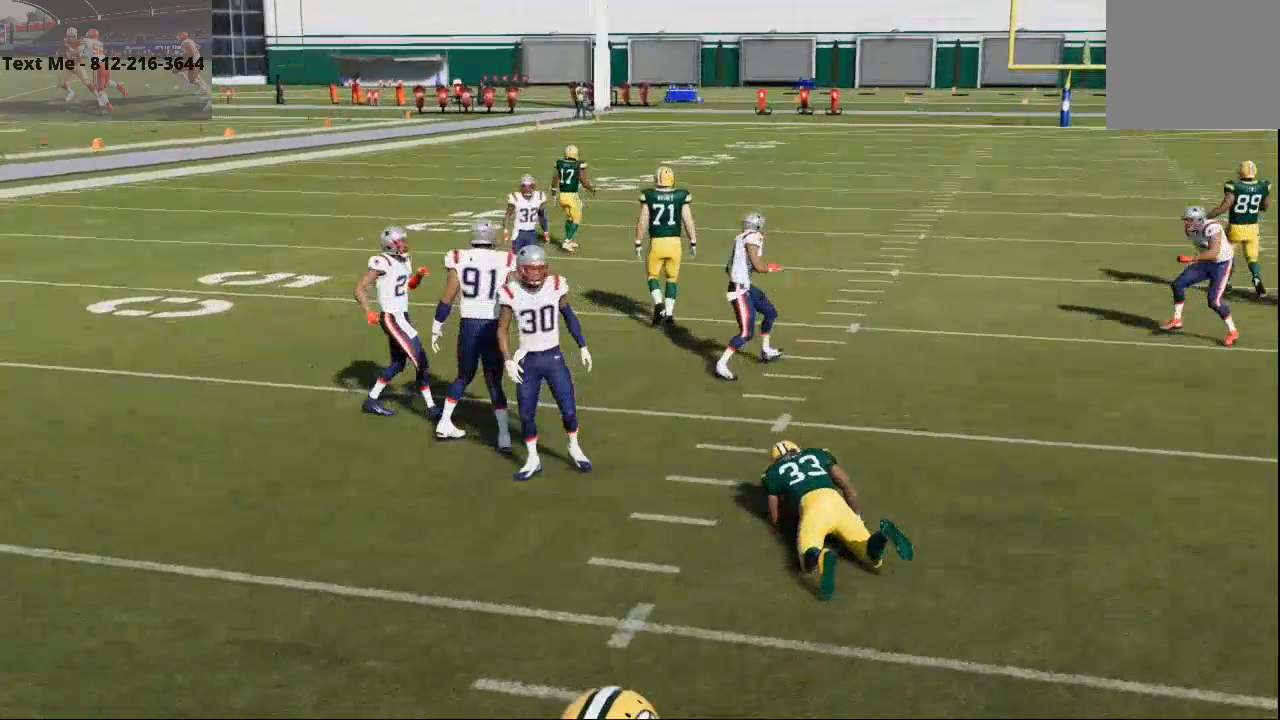
{"buttons": [], "left_stick": "down", "right_stick": "center", "events": [[500, "left_stick", "down"]]}
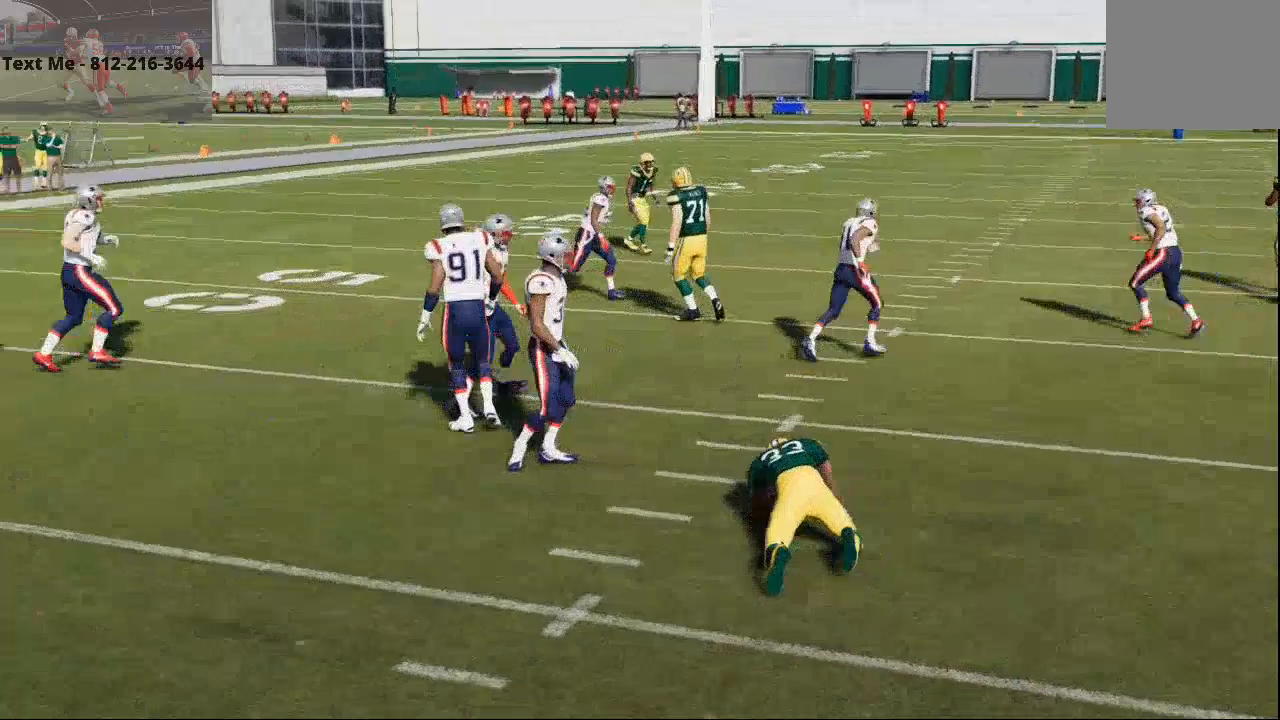
{"buttons": [], "left_stick": "center", "right_stick": "center", "events": [[100, "left_stick", "center"]]}
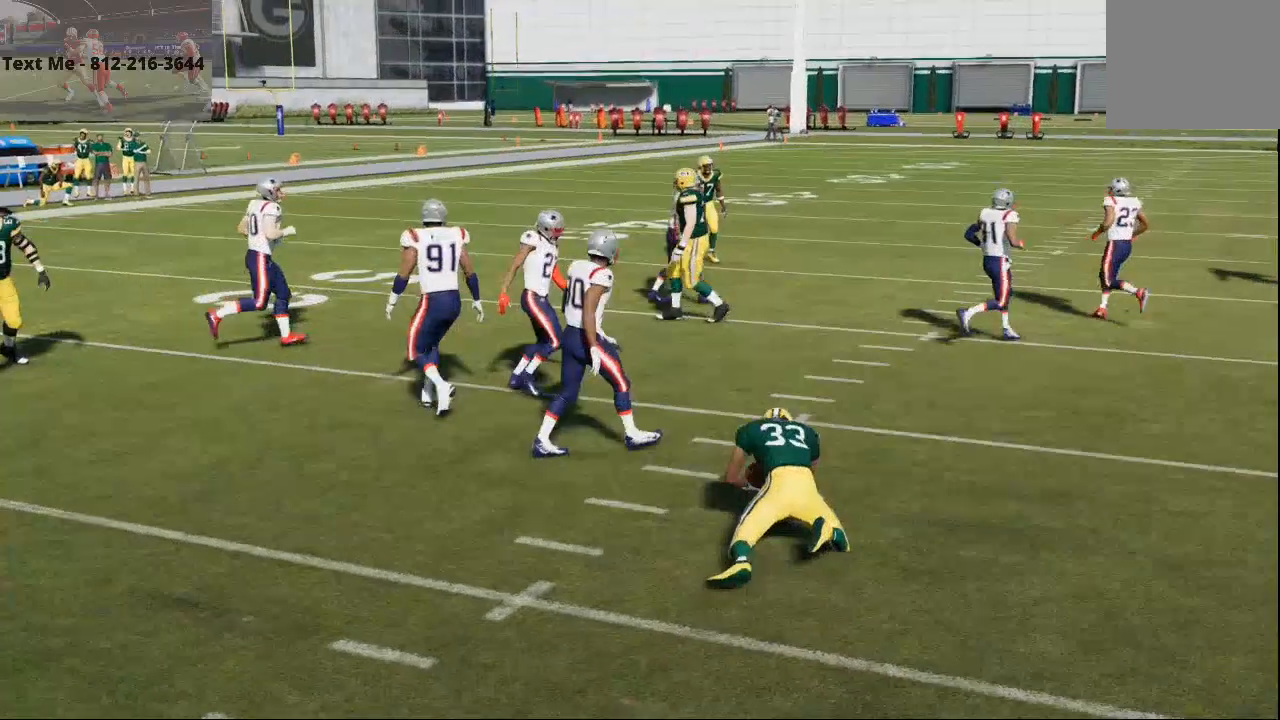
{"buttons": [], "left_stick": "center", "right_stick": "center", "events": [[267, "SQUARE", "down"], [367, "SQUARE", "up"]]}